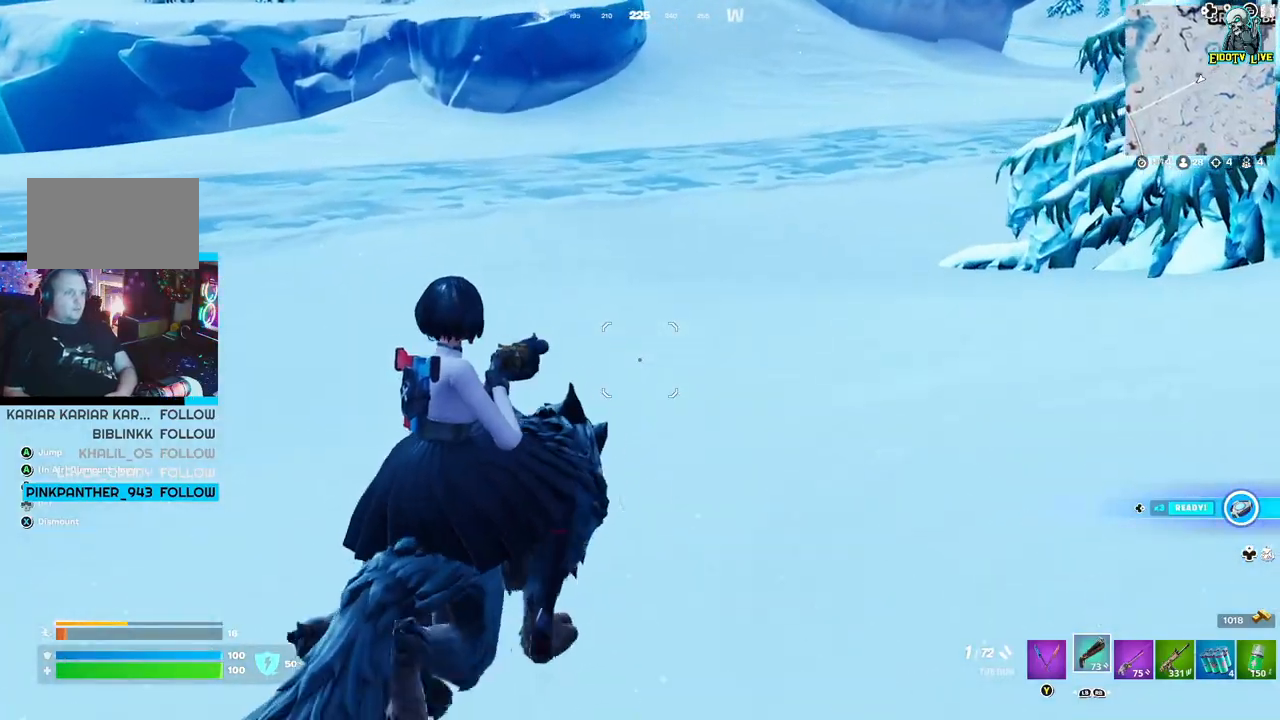
Gameplay with a controller (Xbox layout); each line is a JSON object with the inputs held at the frame after it. "events" lists button and stick changes between this image and that frame as [ms after this image, input, new state], when the widget could be followed in between.
{"buttons": [], "left_stick": "up", "right_stick": "center", "events": [[17, "X", "down"], [100, "X", "up"]]}
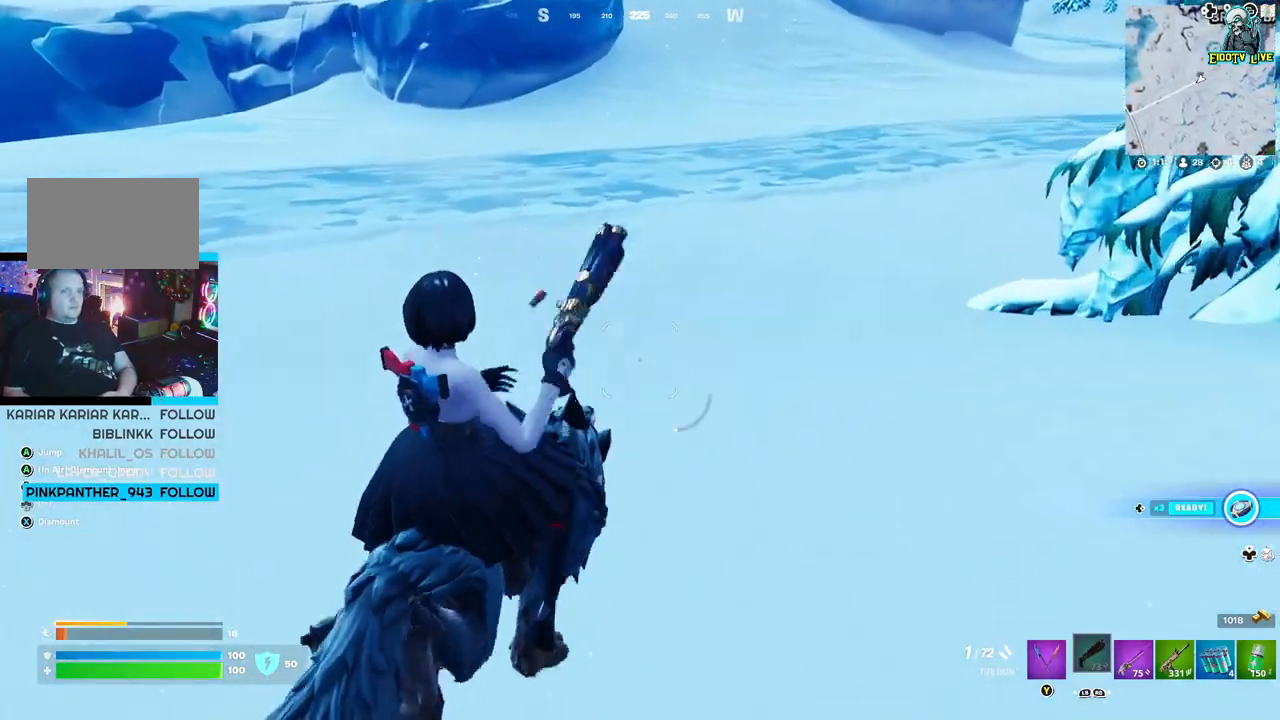
{"buttons": [], "left_stick": "up-left", "right_stick": "center", "events": [[117, "left_stick", "up-left"], [117, "right_stick", "up-right"], [300, "right_stick", "center"]]}
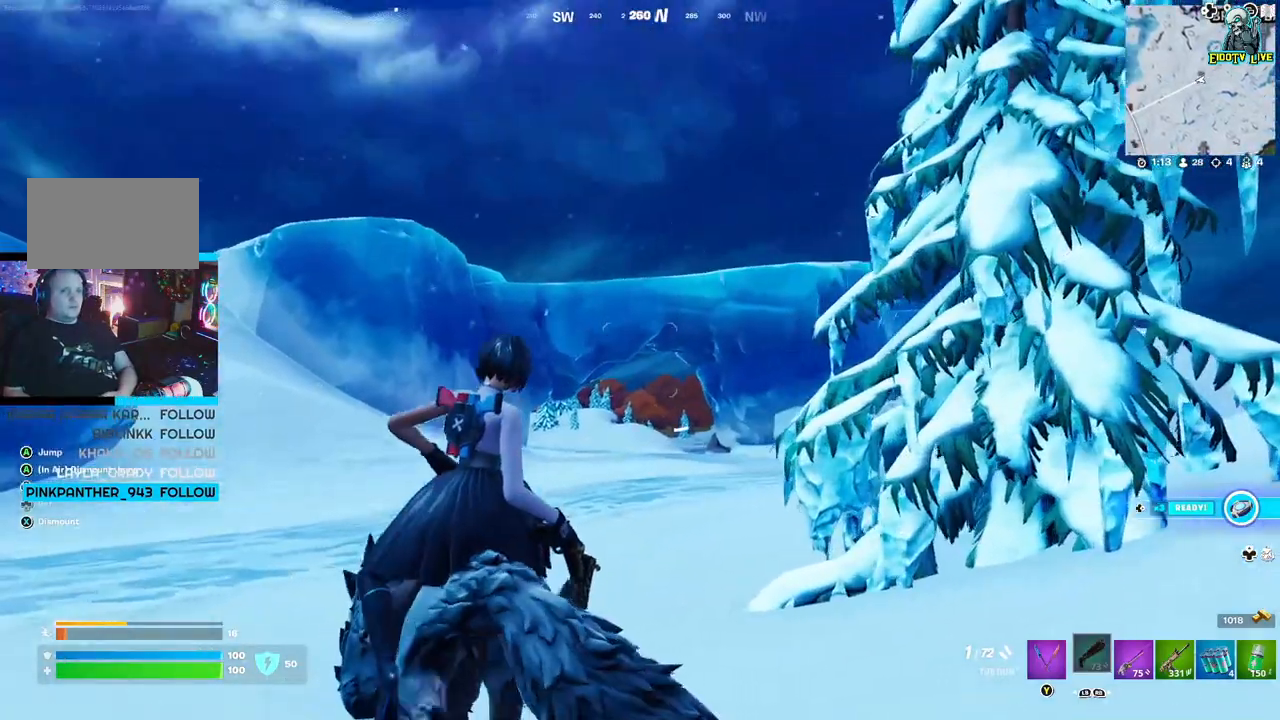
{"buttons": [], "left_stick": "up-left", "right_stick": "center", "events": []}
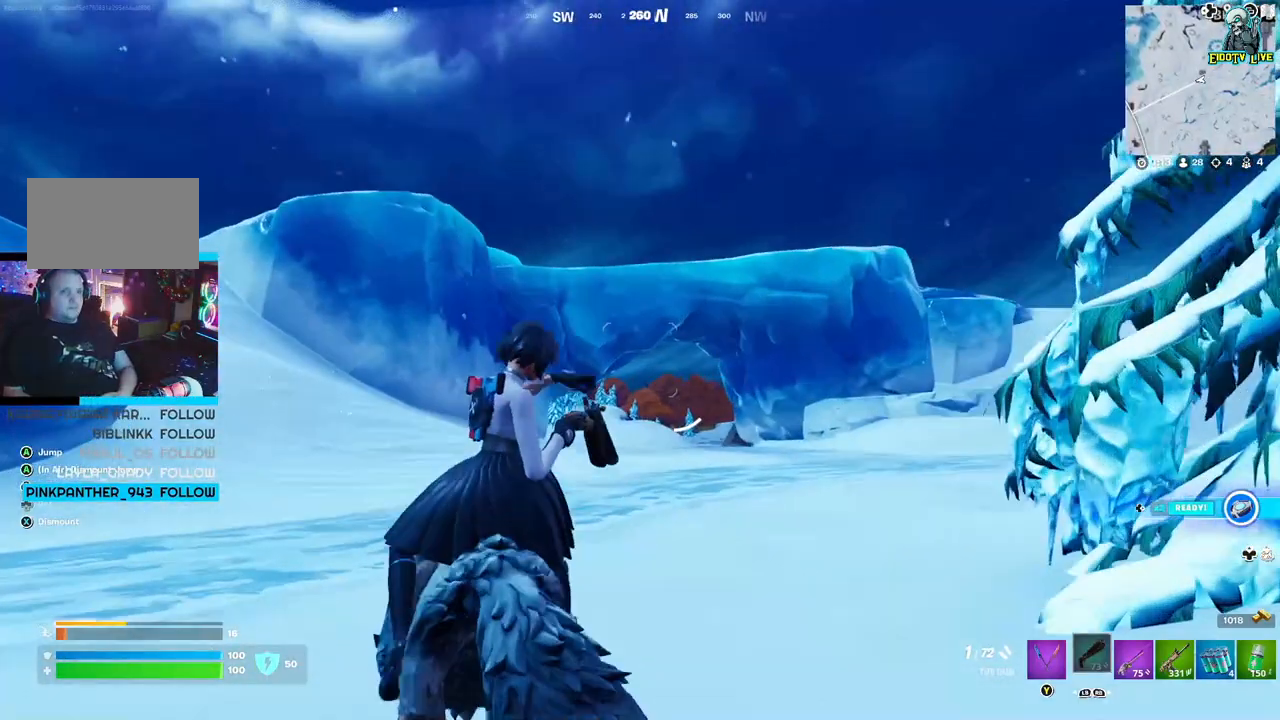
{"buttons": [], "left_stick": "up-left", "right_stick": "center", "events": []}
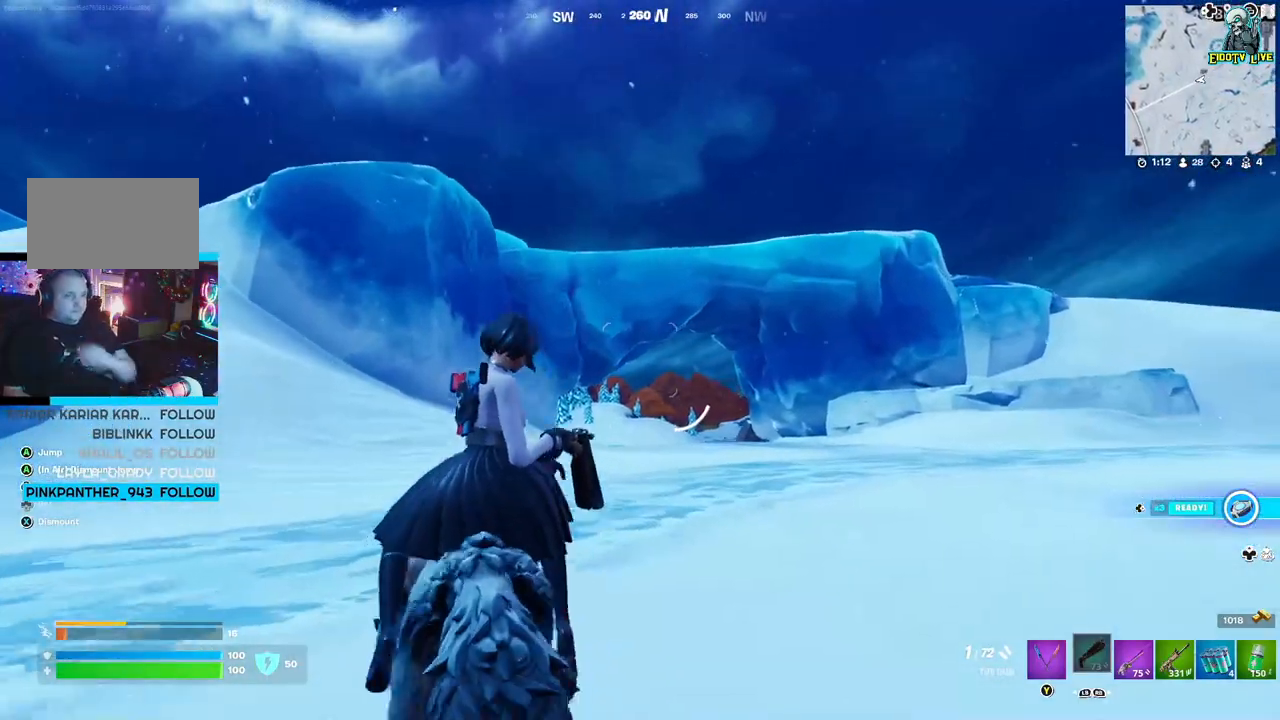
{"buttons": [], "left_stick": "up-left", "right_stick": "center", "events": []}
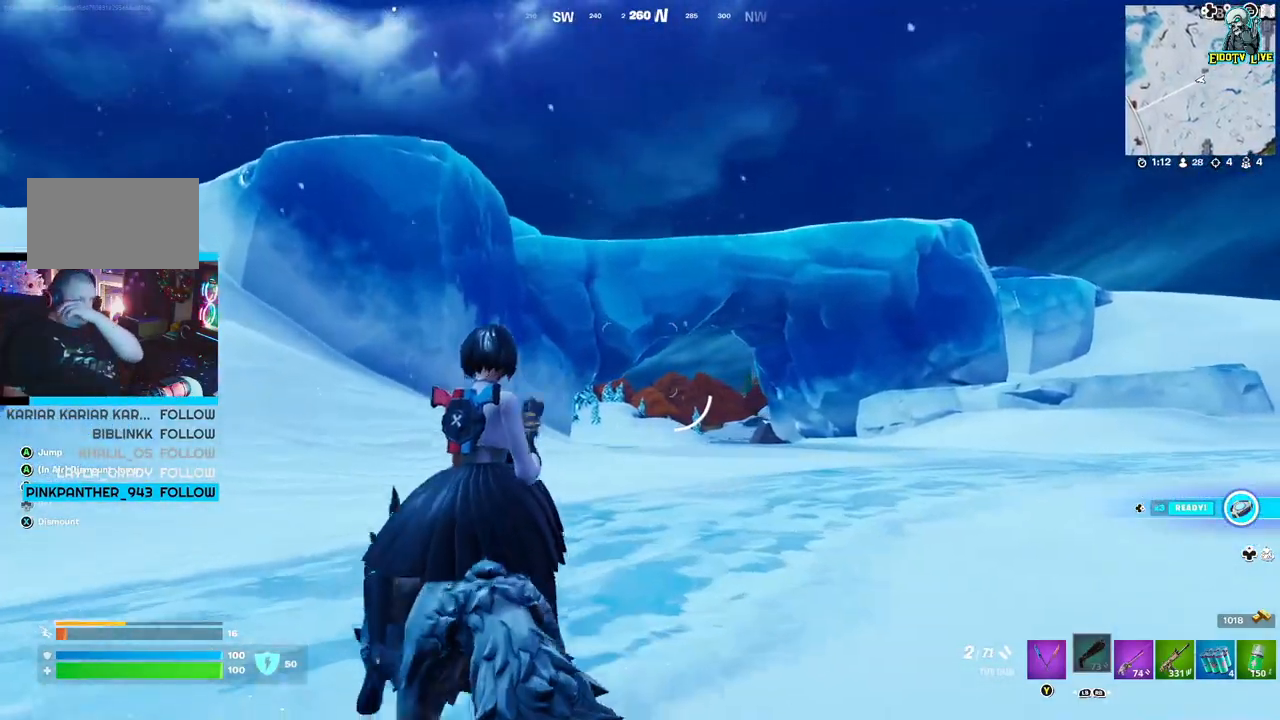
{"buttons": [], "left_stick": "up-left", "right_stick": "center", "events": []}
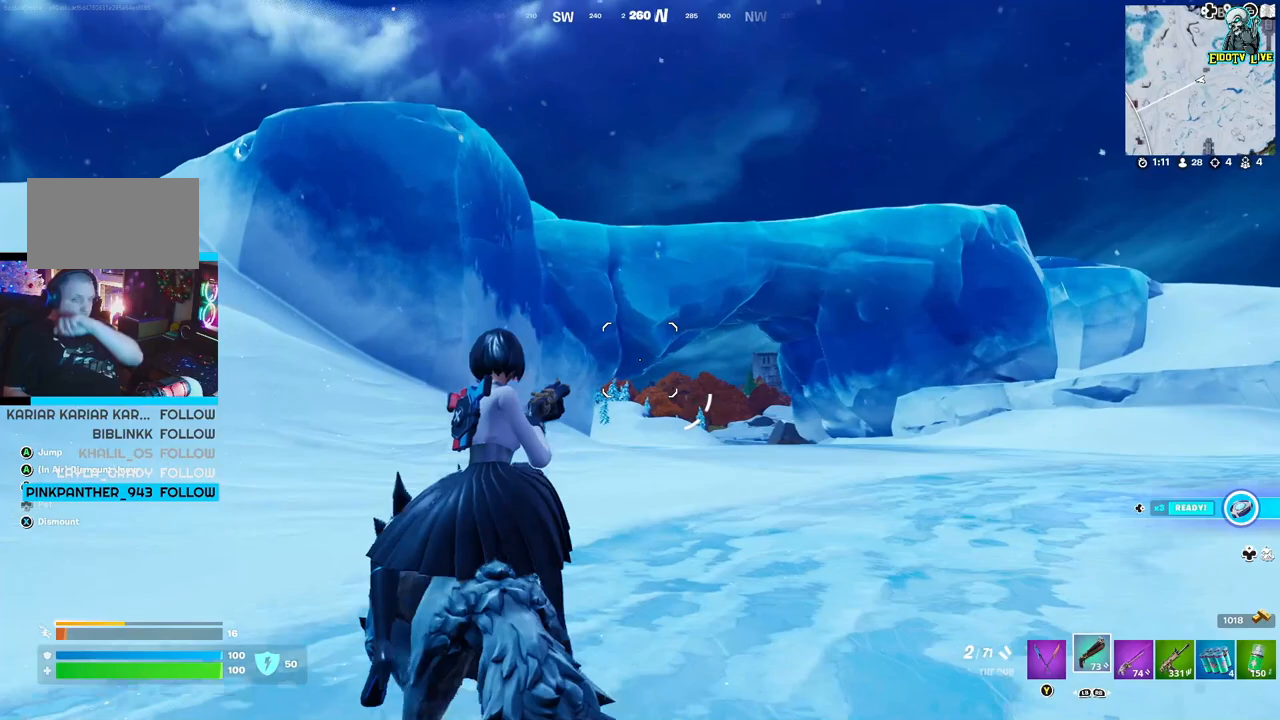
{"buttons": [], "left_stick": "up-left", "right_stick": "center", "events": []}
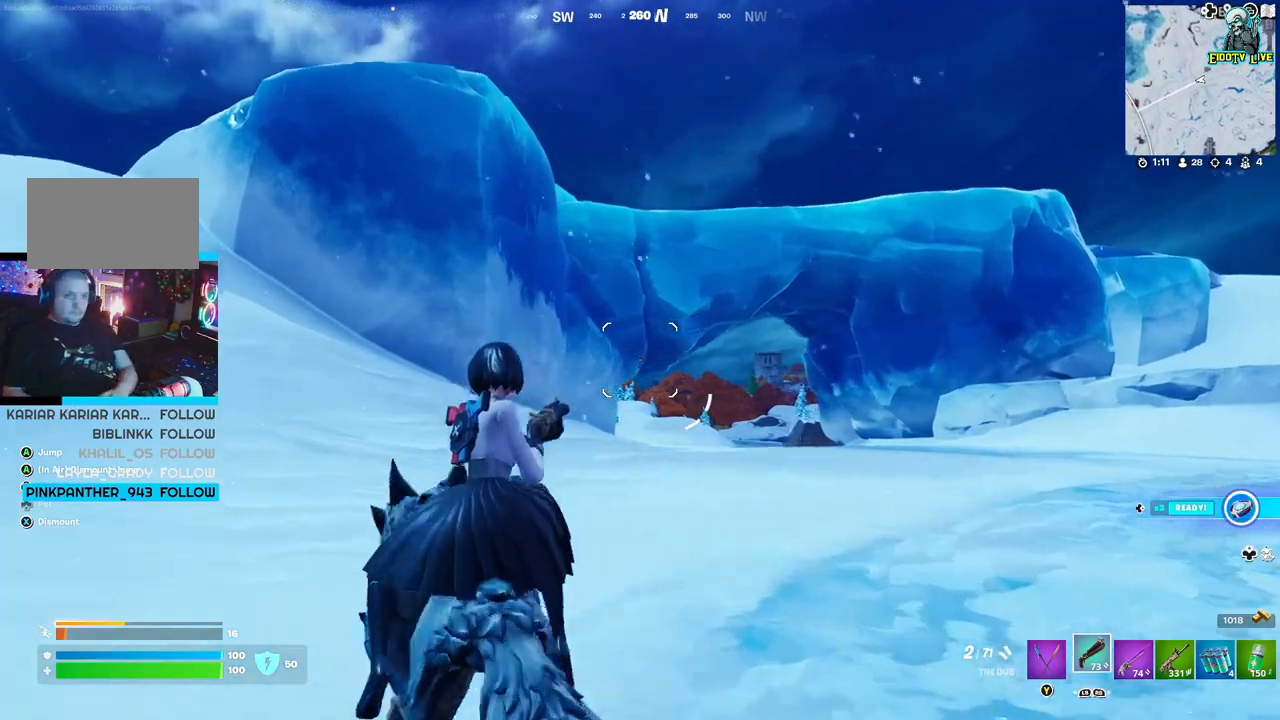
{"buttons": [], "left_stick": "up-left", "right_stick": "down", "events": [[100, "right_stick", "down-left"], [450, "right_stick", "down"]]}
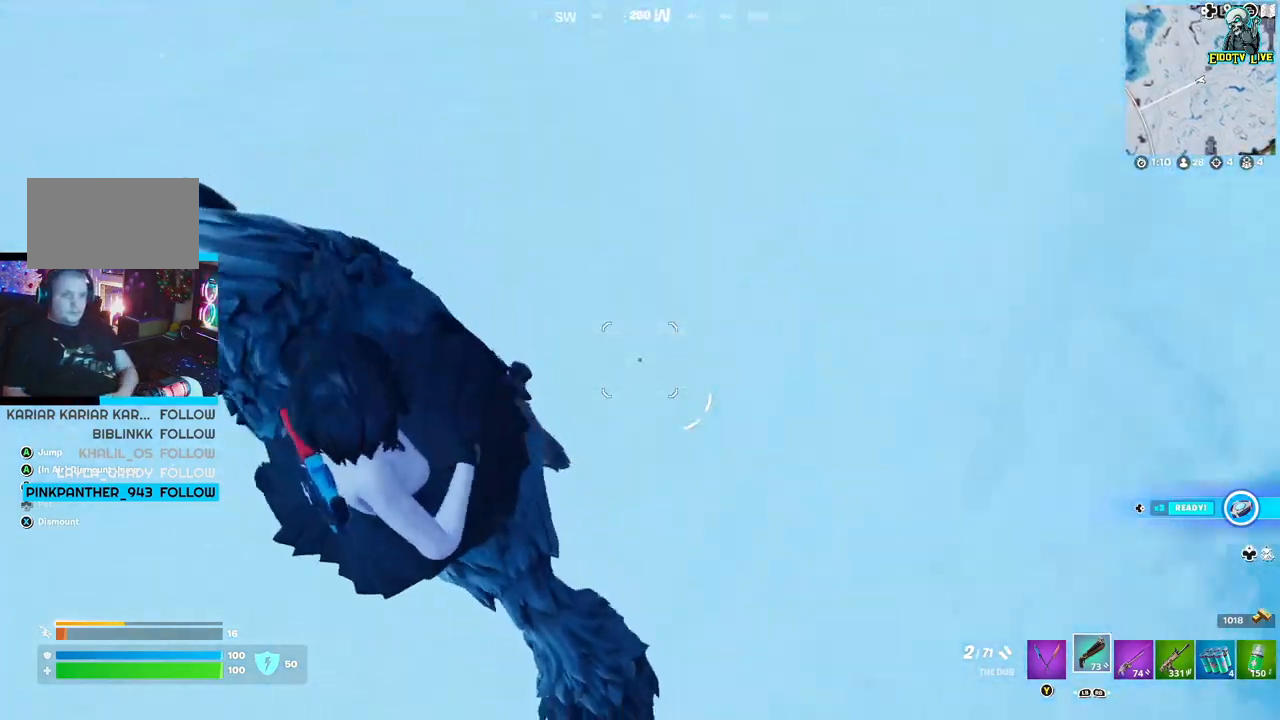
{"buttons": ["R2"], "left_stick": "up-left", "right_stick": "down", "events": [[350, "R2", "down"]]}
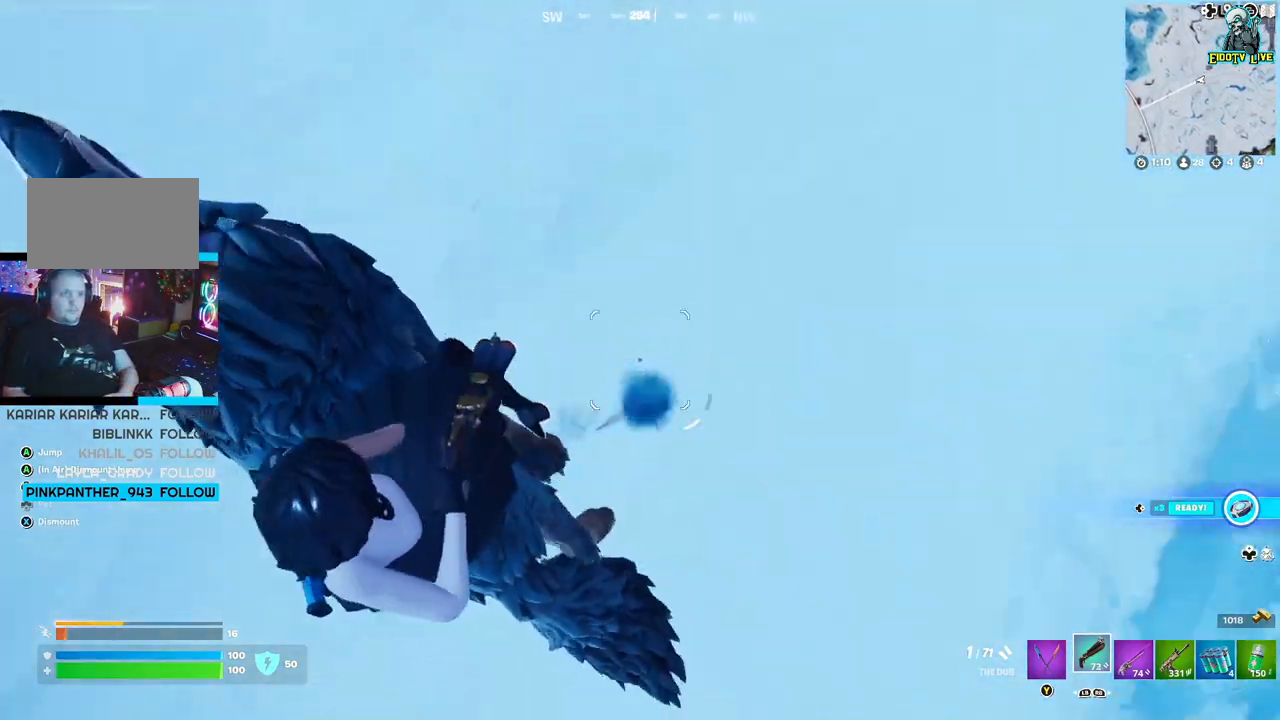
{"buttons": [], "left_stick": "up-left", "right_stick": "center", "events": [[17, "R2", "up"], [50, "right_stick", "center"]]}
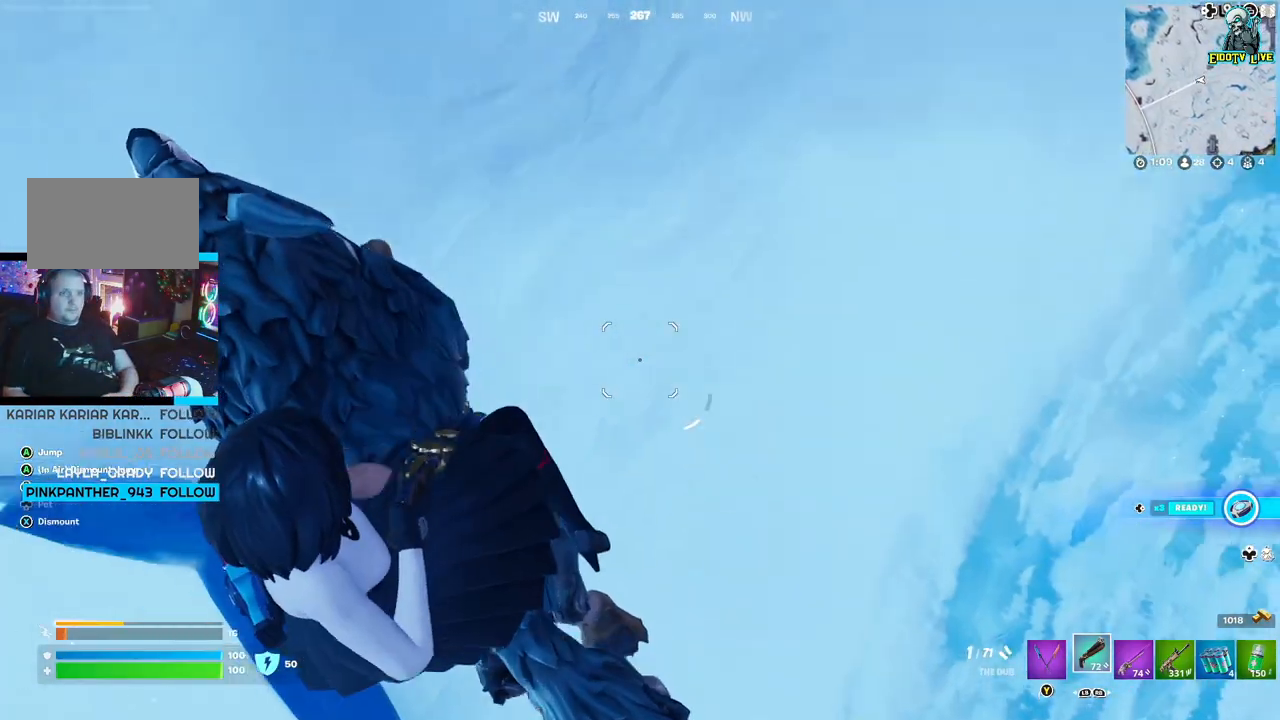
{"buttons": [], "left_stick": "up-left", "right_stick": "center", "events": [[83, "right_stick", "up"], [183, "right_stick", "up-left"], [467, "right_stick", "center"]]}
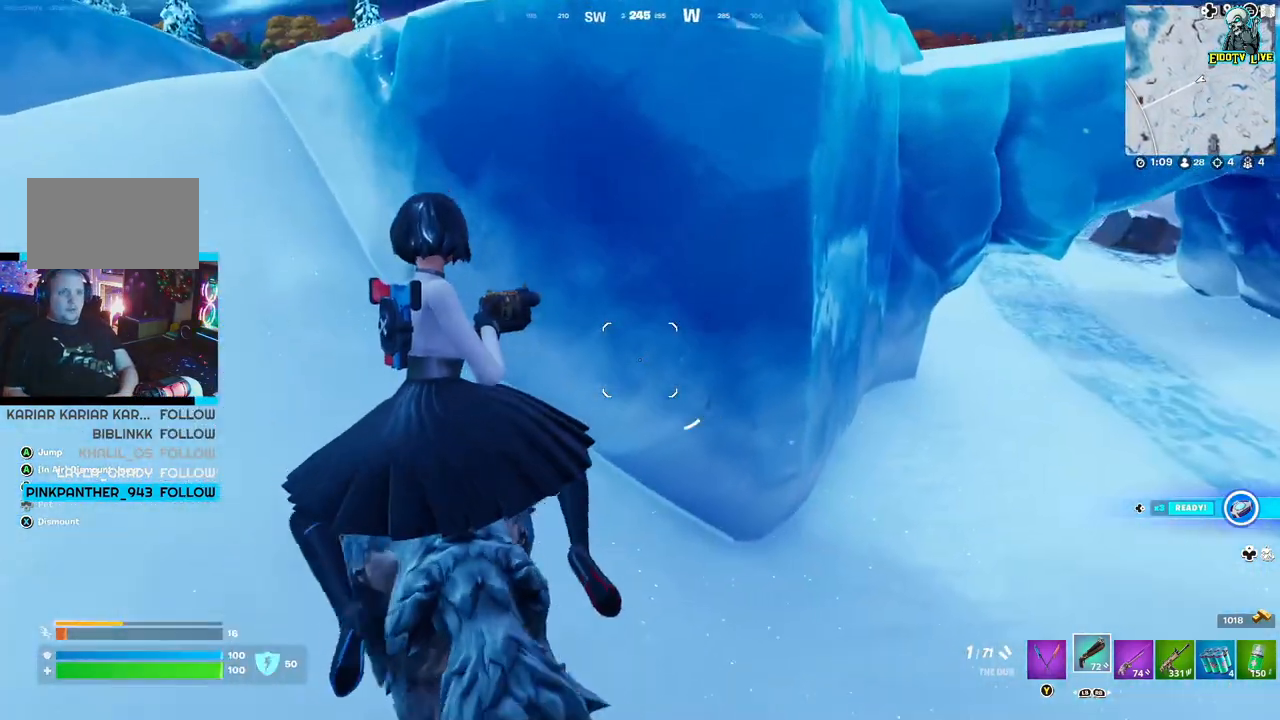
{"buttons": [], "left_stick": "up-left", "right_stick": "center", "events": [[150, "right_stick", "left"], [317, "right_stick", "center"]]}
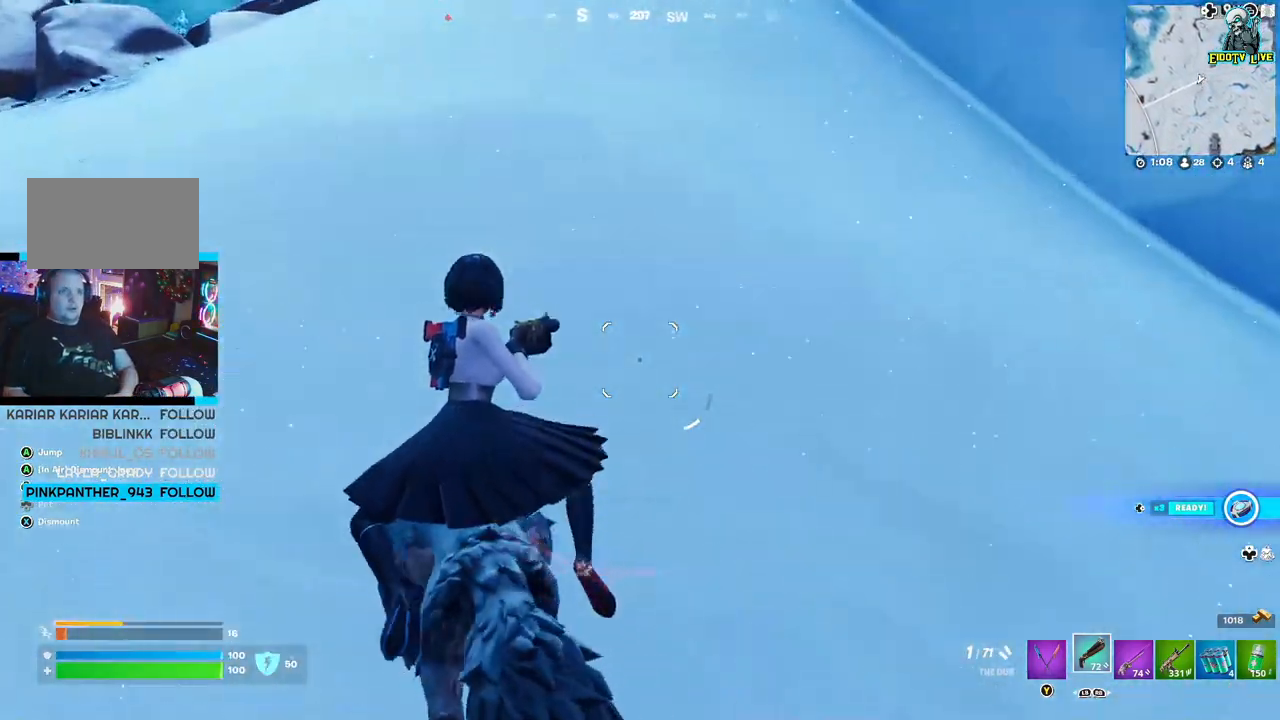
{"buttons": [], "left_stick": "up", "right_stick": "center", "events": [[100, "left_stick", "up"]]}
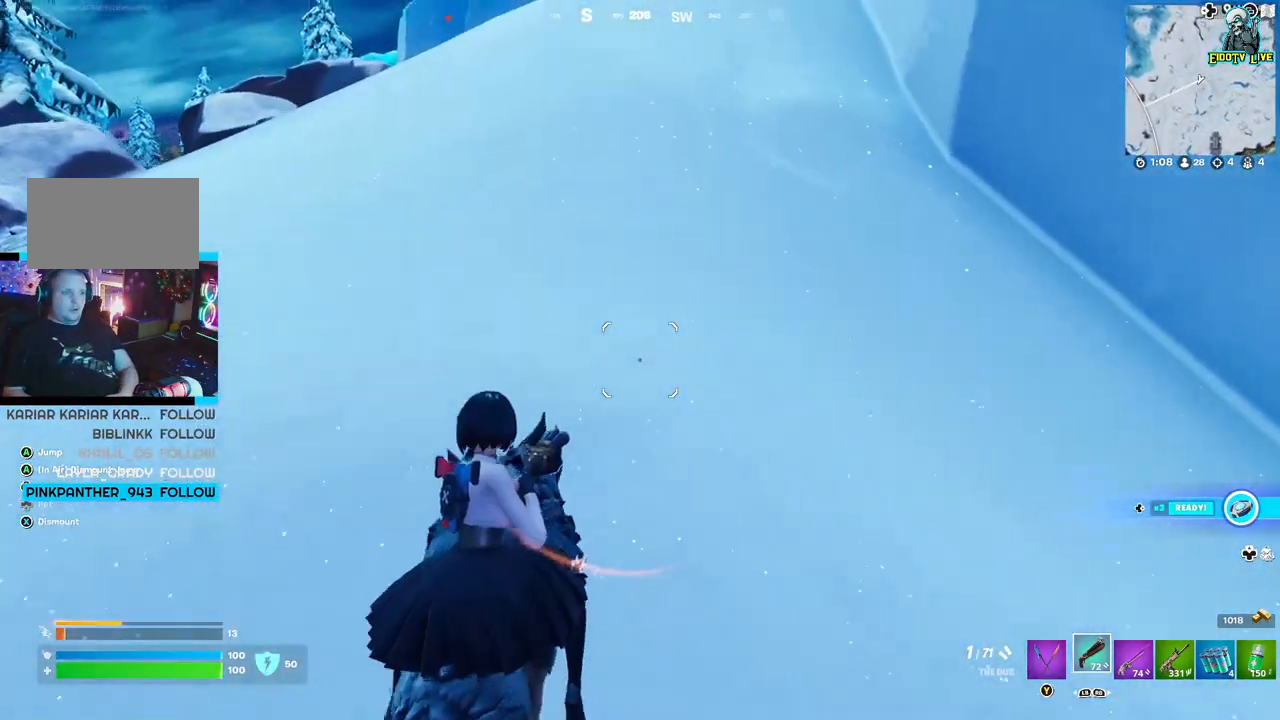
{"buttons": [], "left_stick": "up", "right_stick": "center", "events": []}
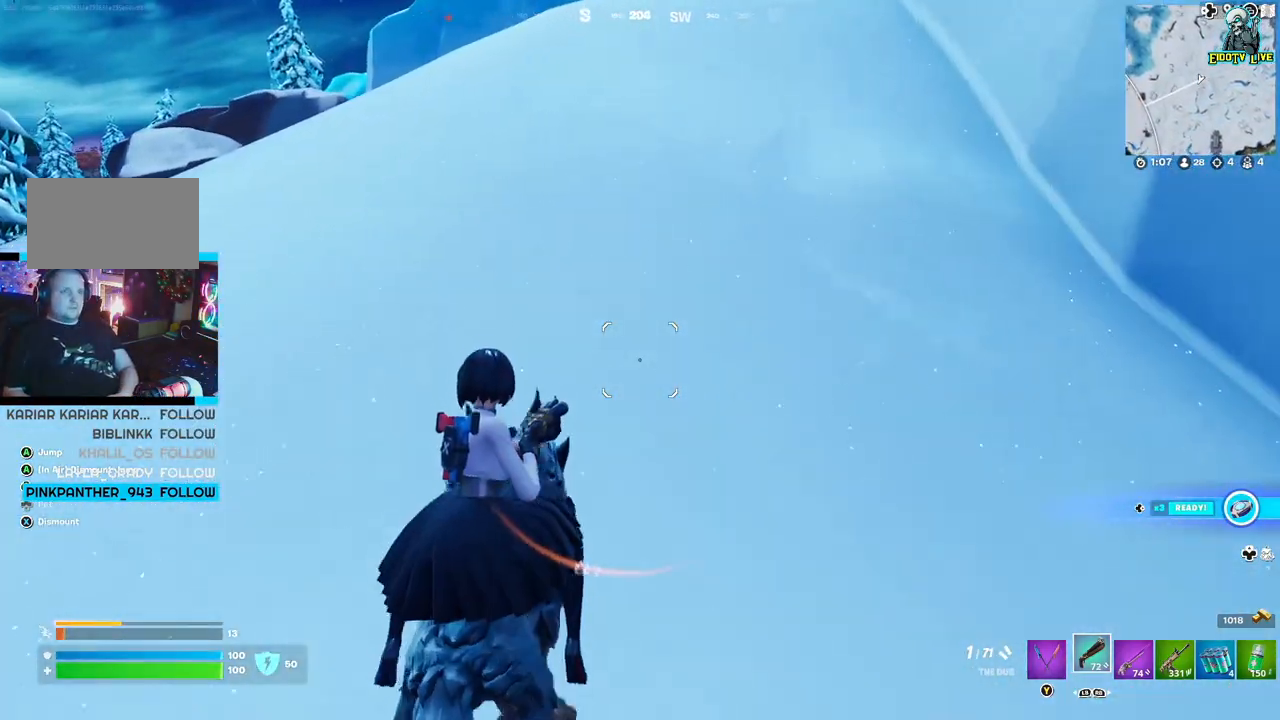
{"buttons": [], "left_stick": "up", "right_stick": "center", "events": [[33, "L3", "down"], [200, "L3", "up"]]}
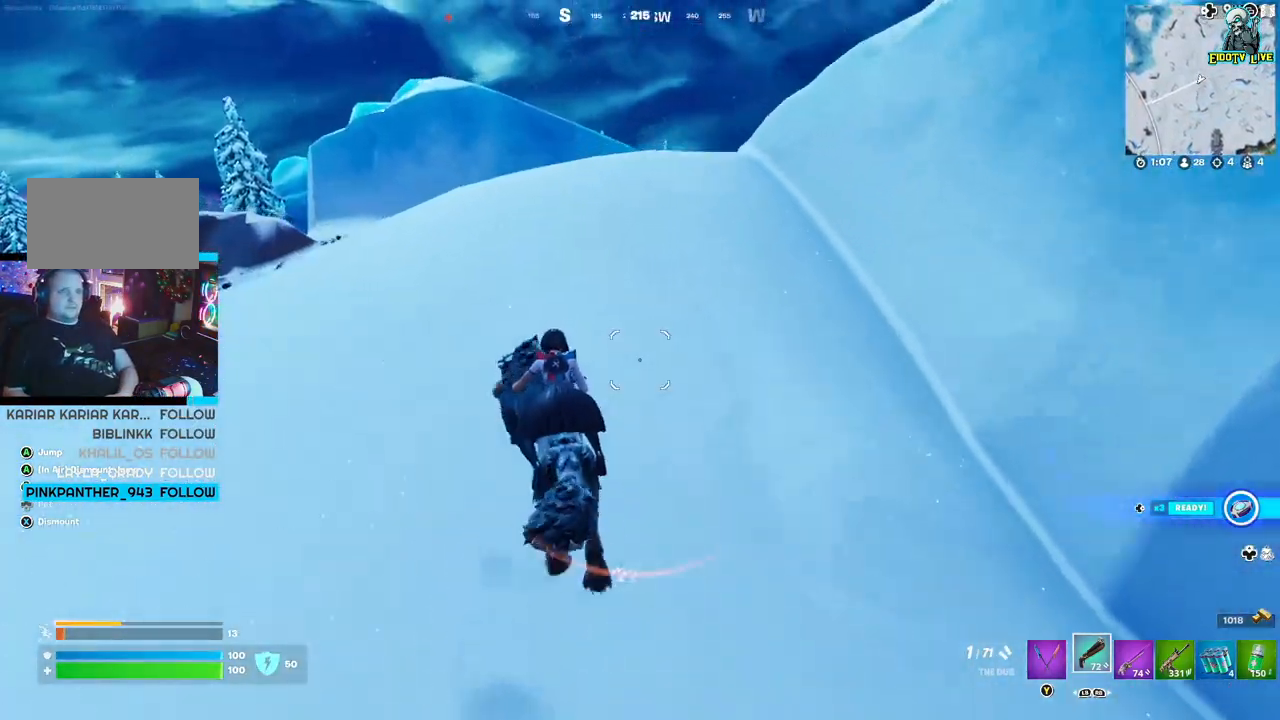
{"buttons": ["R2"], "left_stick": "up", "right_stick": "center", "events": [[83, "right_stick", "down"], [350, "right_stick", "center"], [467, "R2", "down"]]}
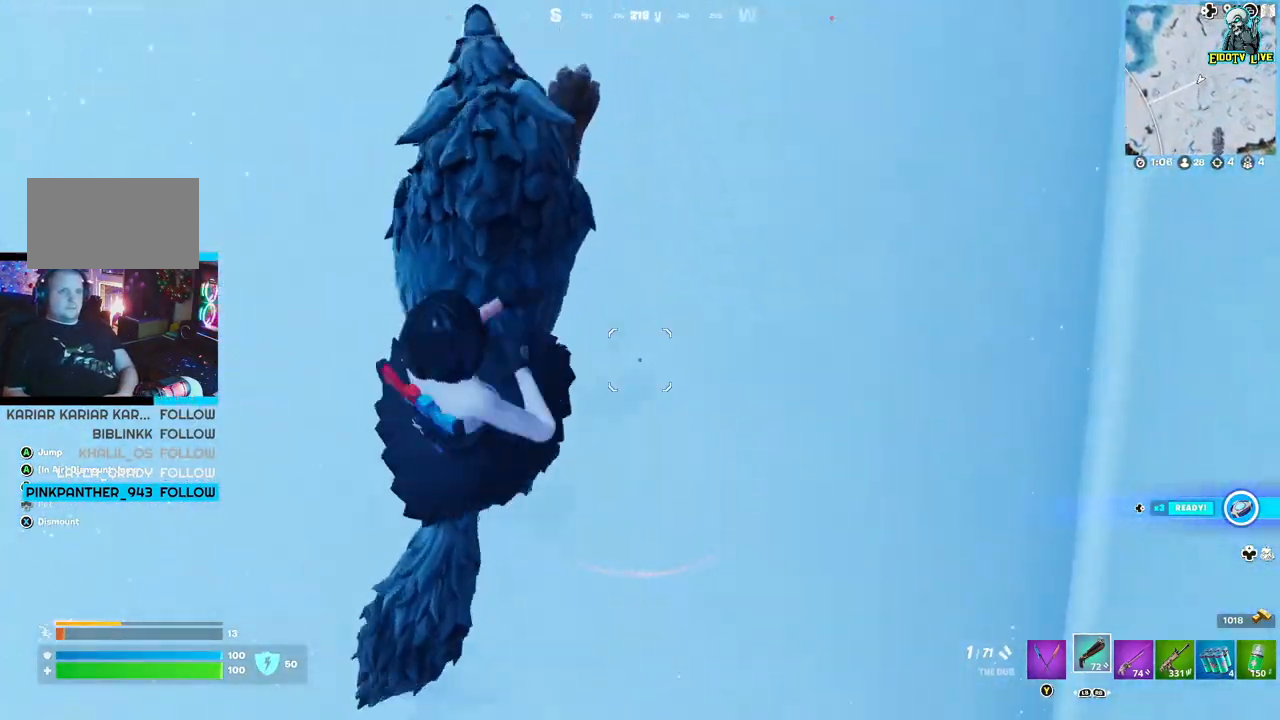
{"buttons": ["R2"], "left_stick": "up", "right_stick": "center", "events": [[133, "R2", "up"], [450, "R2", "down"]]}
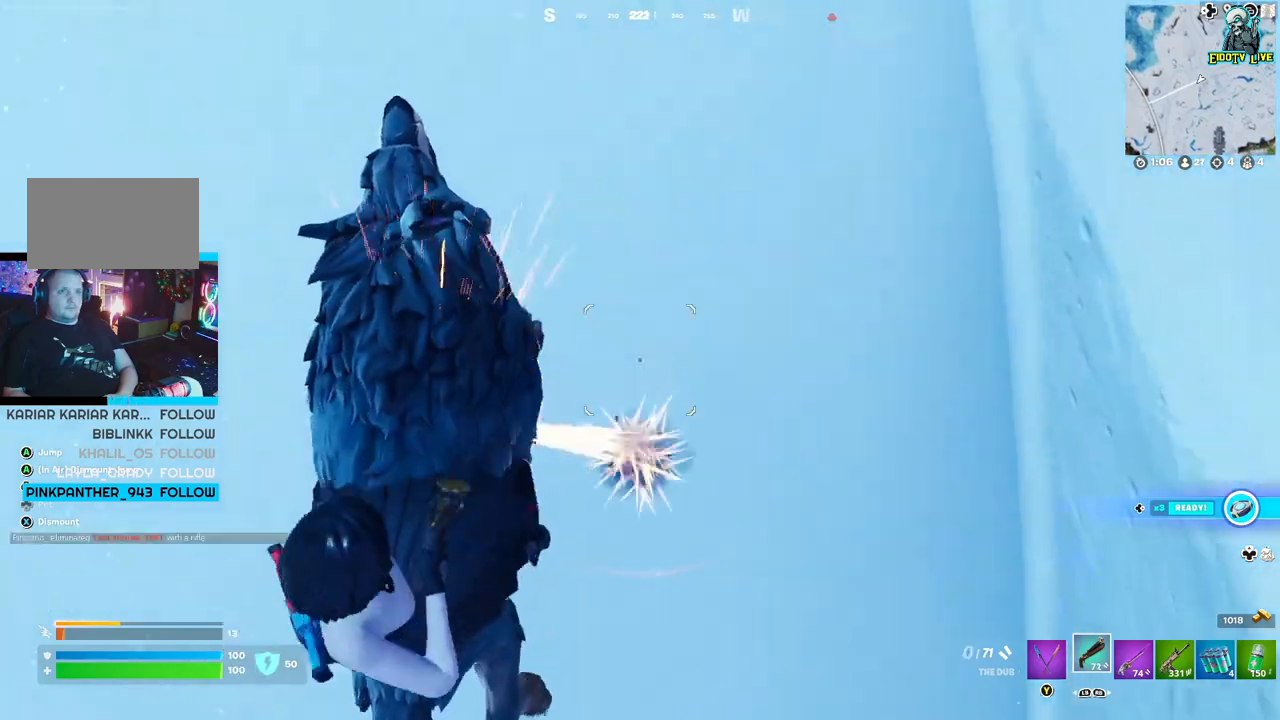
{"buttons": [], "left_stick": "up", "right_stick": "center", "events": [[83, "R2", "up"]]}
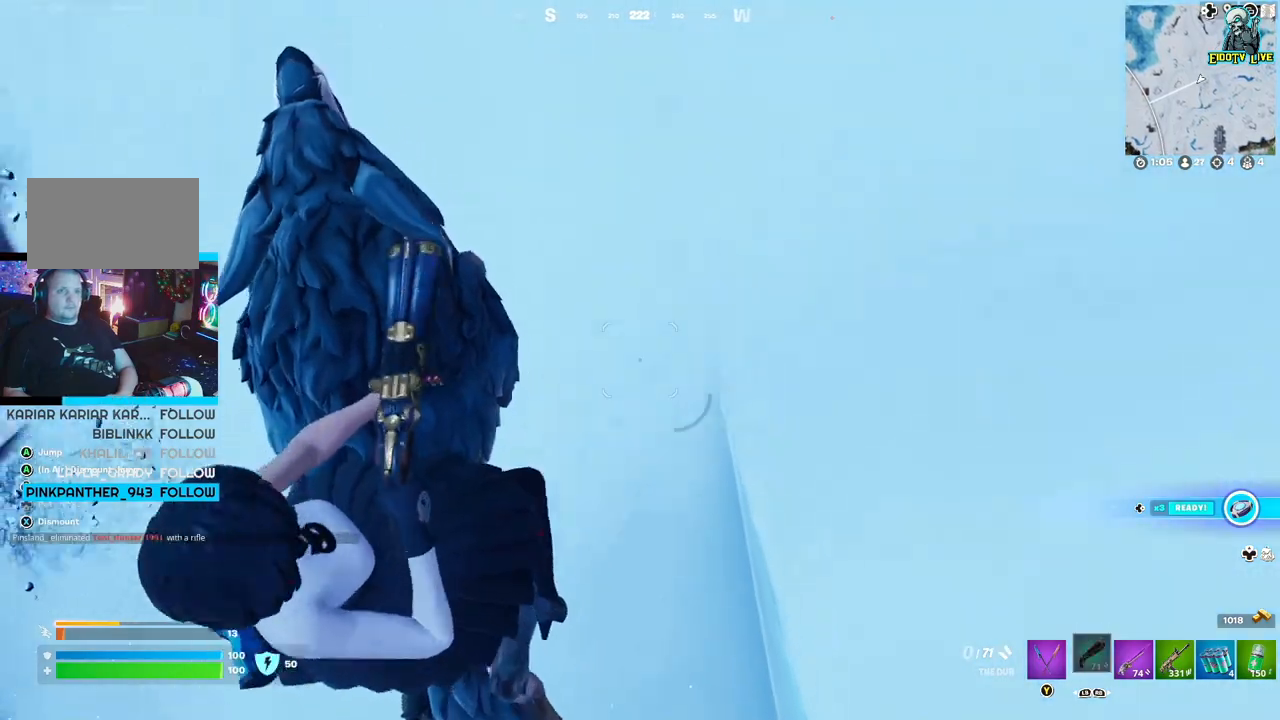
{"buttons": [], "left_stick": "up", "right_stick": "center", "events": [[17, "right_stick", "up"], [267, "right_stick", "center"]]}
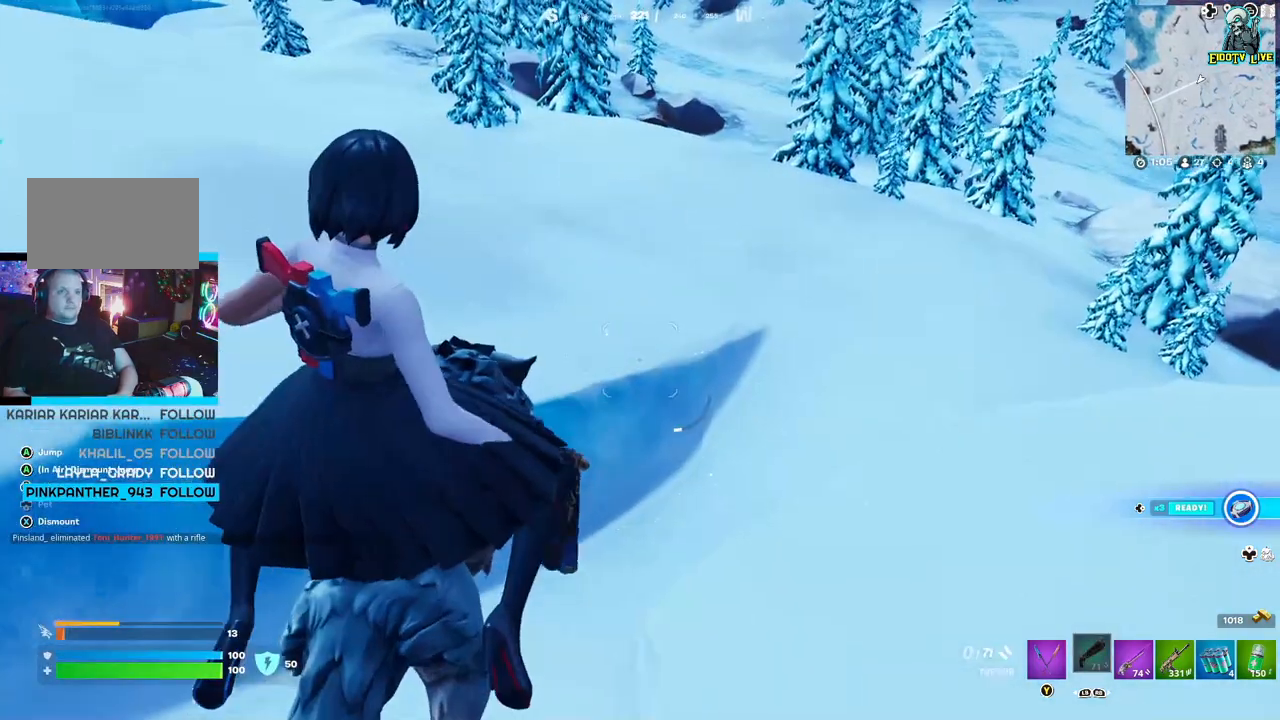
{"buttons": [], "left_stick": "up", "right_stick": "center", "events": [[367, "right_stick", "right"], [450, "right_stick", "center"]]}
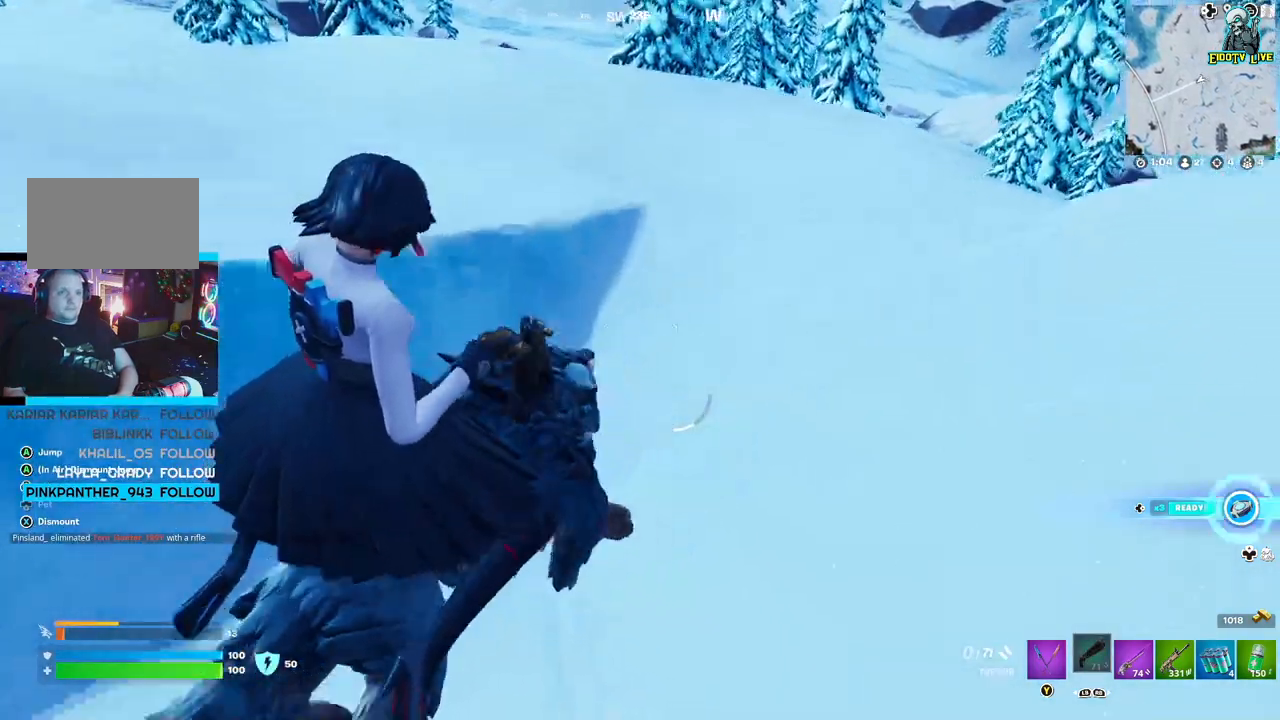
{"buttons": [], "left_stick": "up", "right_stick": "up-right", "events": [[483, "right_stick", "up-right"]]}
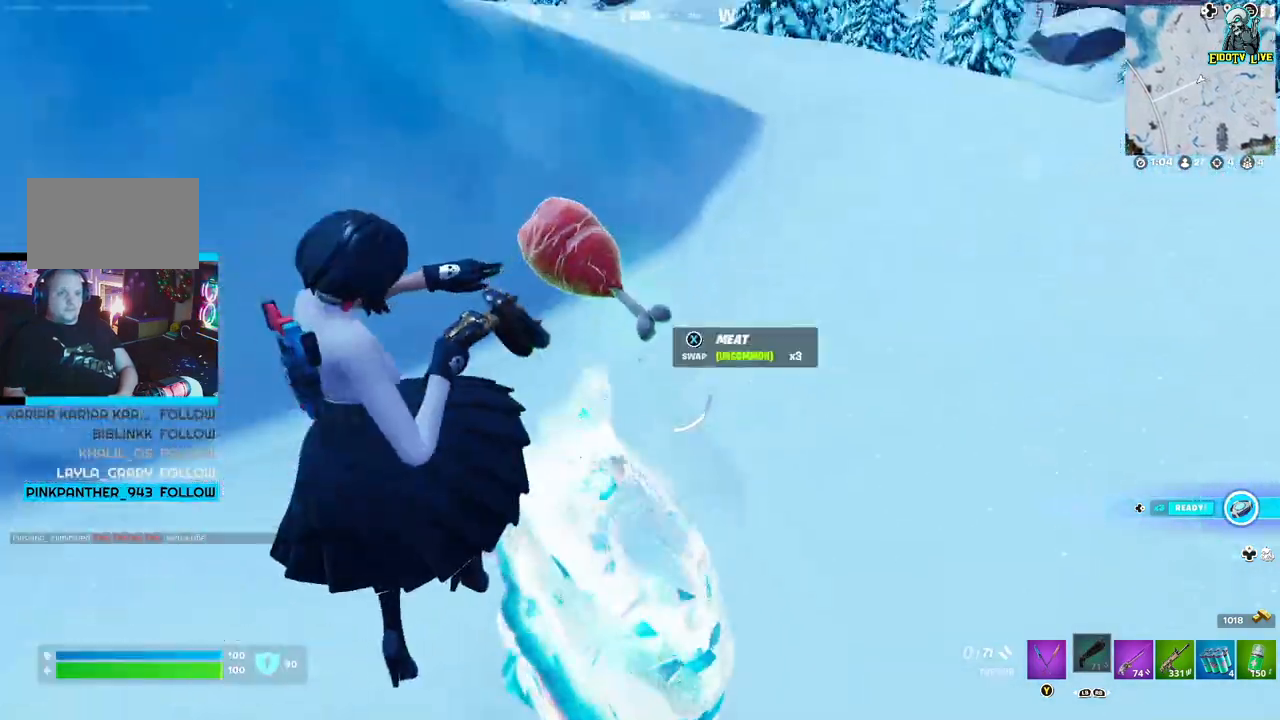
{"buttons": [], "left_stick": "up", "right_stick": "center", "events": [[117, "right_stick", "right"], [317, "right_stick", "center"]]}
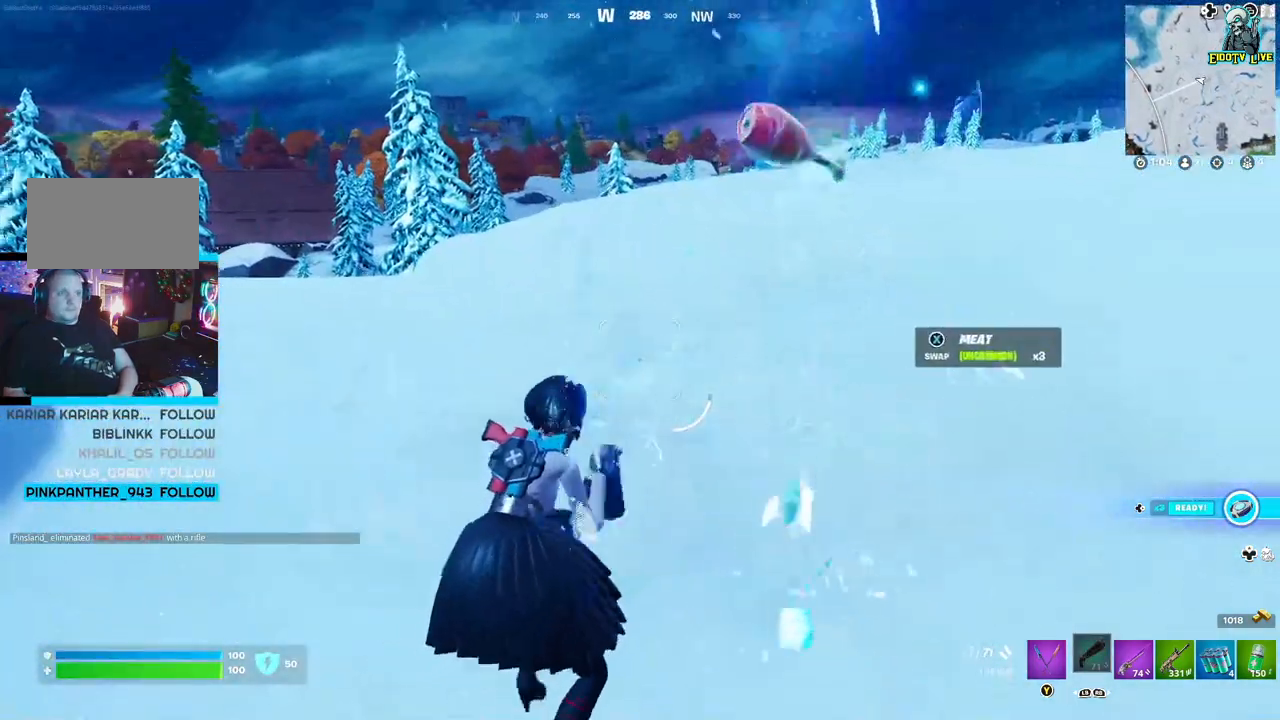
{"buttons": [], "left_stick": "up", "right_stick": "center", "events": [[67, "right_stick", "left"], [167, "right_stick", "center"]]}
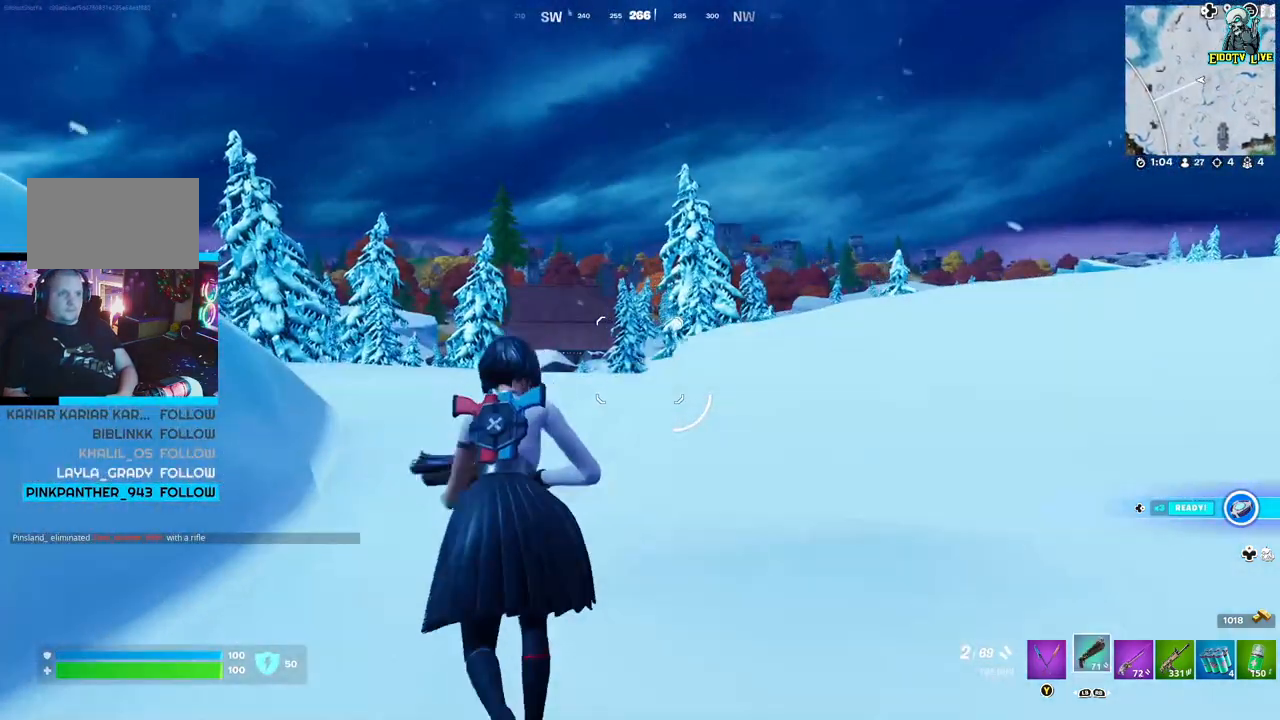
{"buttons": [], "left_stick": "up", "right_stick": "center", "events": []}
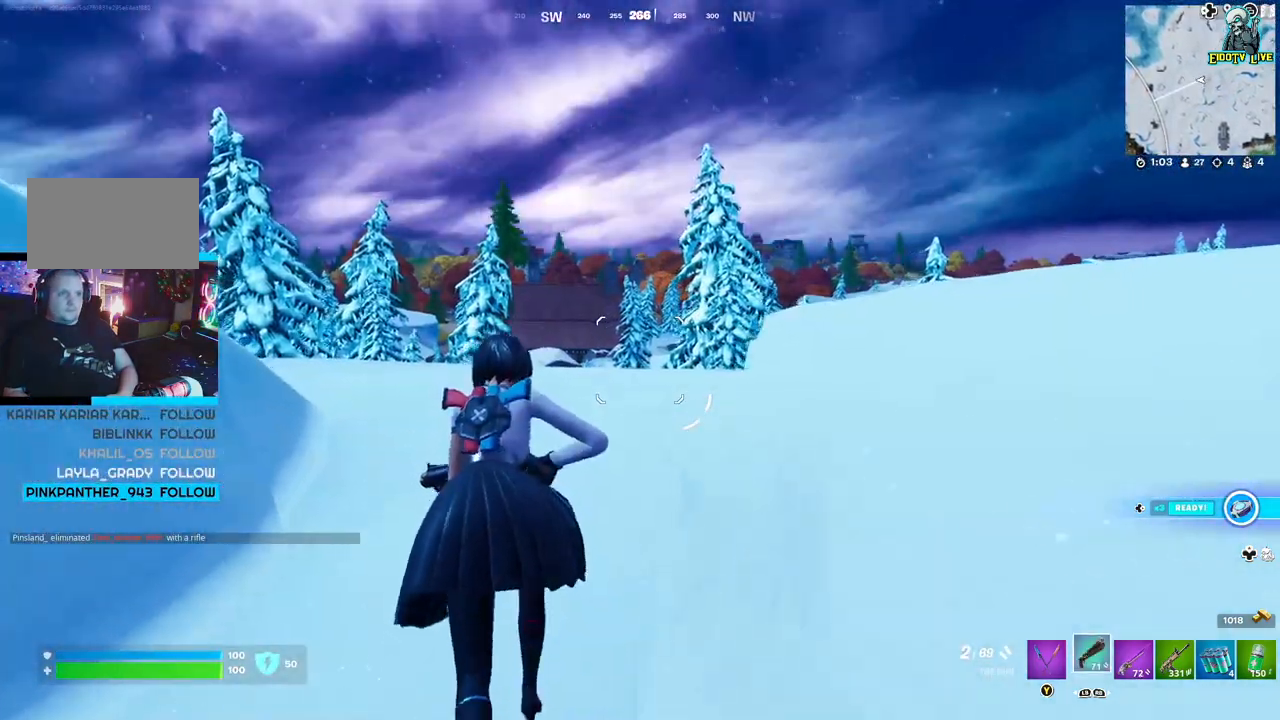
{"buttons": [], "left_stick": "up-right", "right_stick": "left", "events": [[33, "right_stick", "left"], [100, "right_stick", "down-left"], [250, "left_stick", "up-right"], [267, "right_stick", "center"], [350, "right_stick", "left"]]}
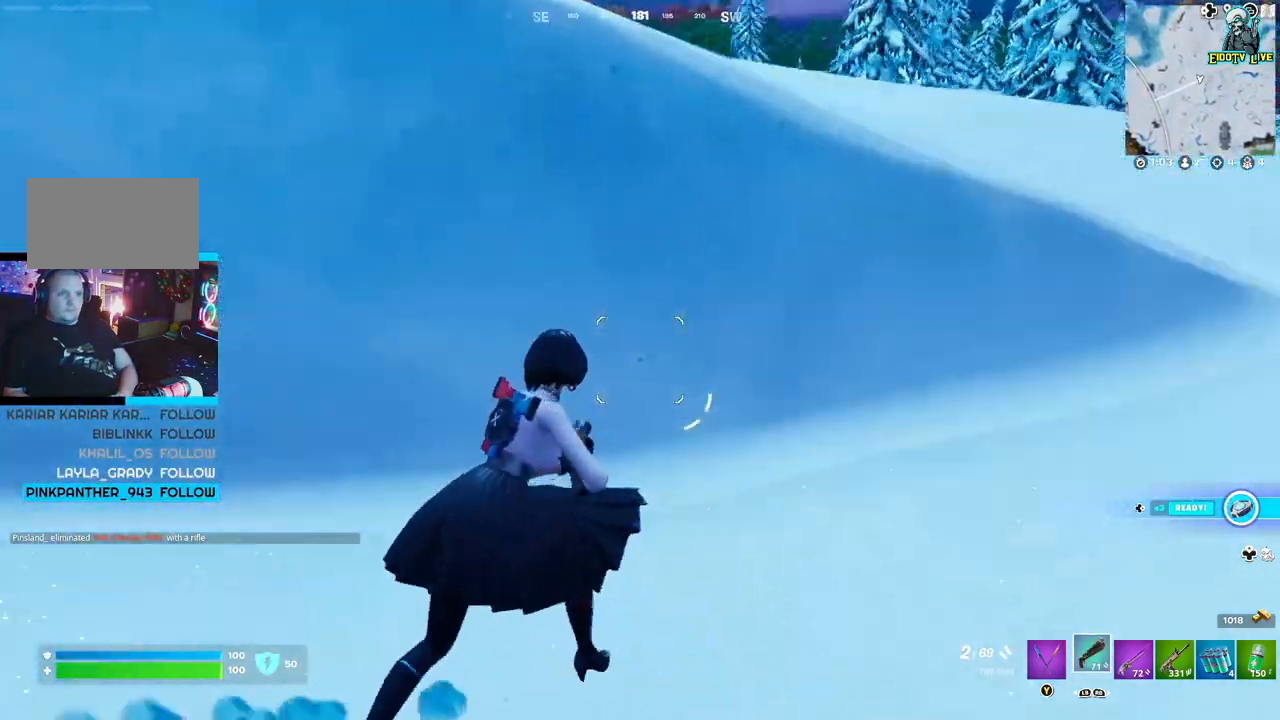
{"buttons": [], "left_stick": "center", "right_stick": "center", "events": [[133, "left_stick", "down-right"], [300, "left_stick", "center"], [367, "right_stick", "center"]]}
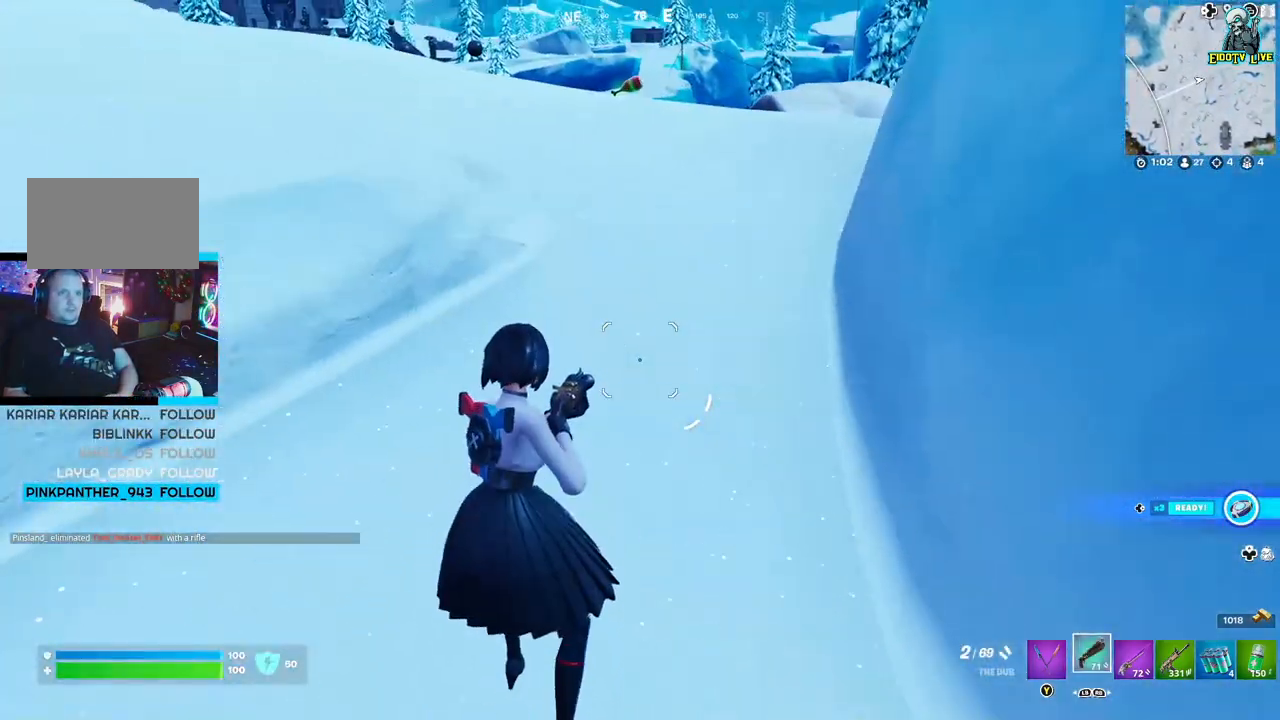
{"buttons": [], "left_stick": "center", "right_stick": "center", "events": []}
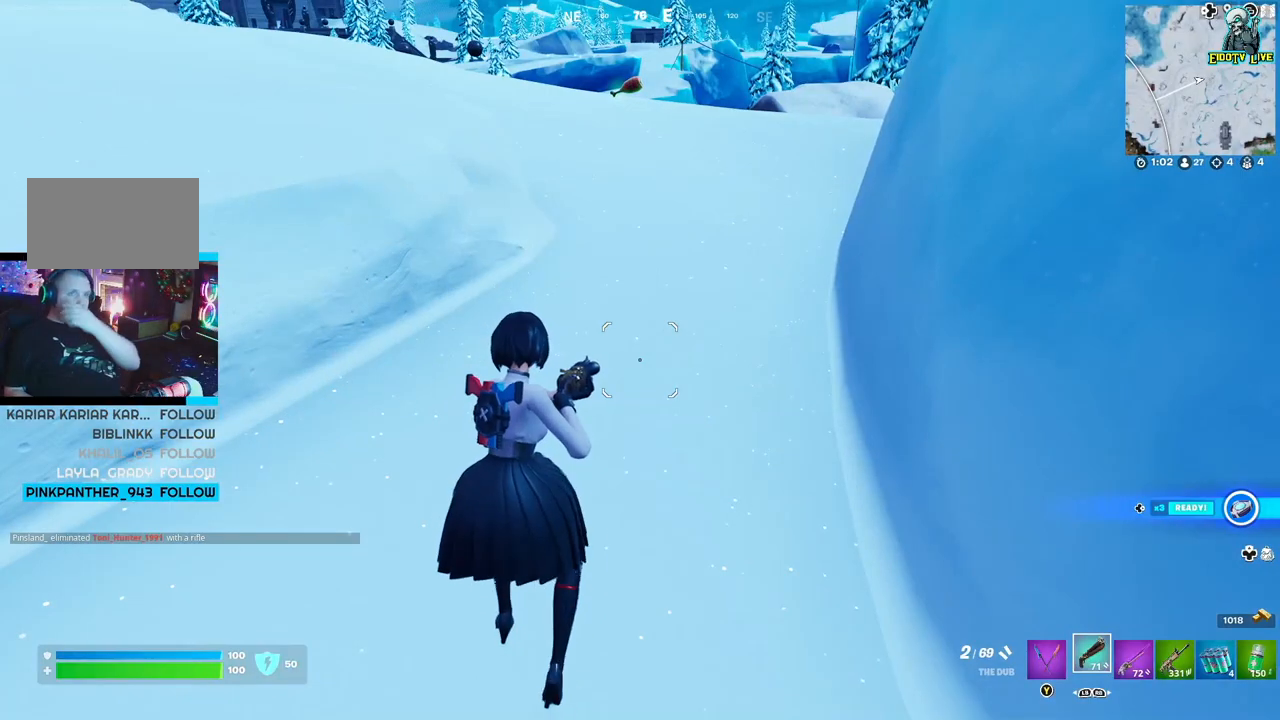
{"buttons": [], "left_stick": "center", "right_stick": "center", "events": []}
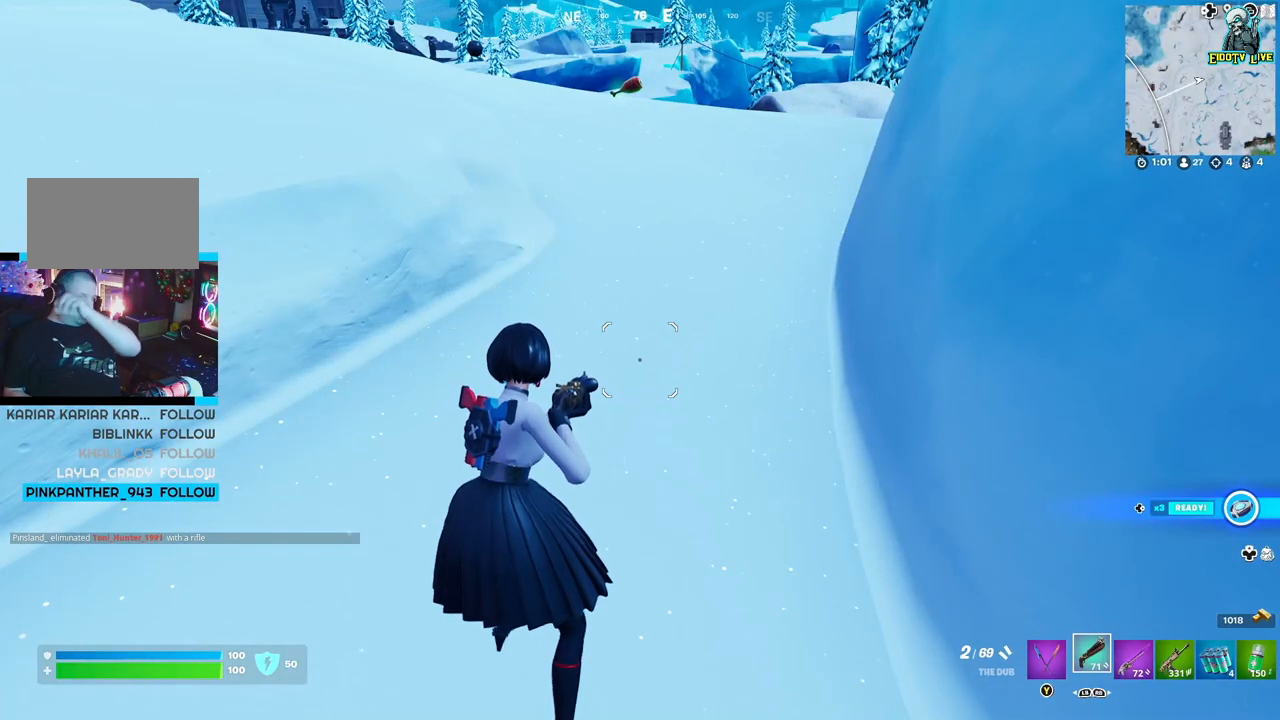
{"buttons": [], "left_stick": "up", "right_stick": "center", "events": [[17, "left_stick", "up"]]}